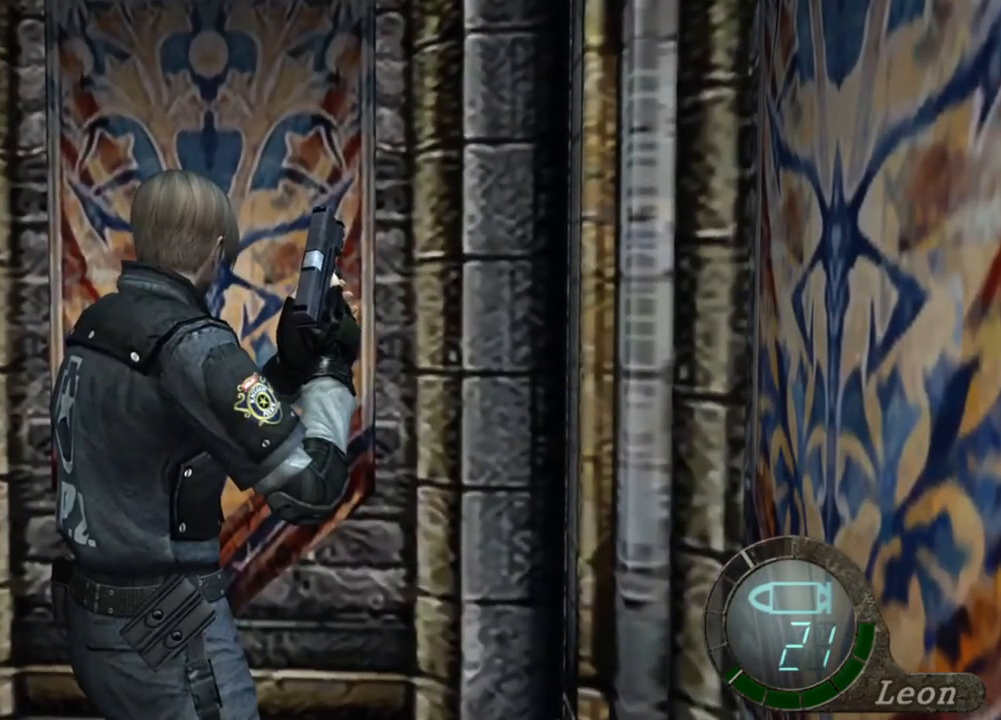
Gameplay with keyboard and mouse; each line is a JSON object with the keys and mouse buttons held at the frame after it. "events" lists presses ("down") and releases ("up") of "1", "2", "3", "4", "5", "a", "alt", "b", "c", "ctrl", "d", "e", "f", "g", "q", "r", "s", "shift", "space", "t", "tab", "tilde", "v", "w", "x", "z", "mouse_left", "mouse_wheel", "mouse_right", "mouse_mb4" and "mouse_mb5" between this image and that frame as [ms after this image, input, new state], when the widget could be followed in between. "mouse_left", "mouse_wheel", "mouse_right", "mouse_mb4", "mouse_mb5" = the "left", "wheel", "right", "mb4", "mb5" buttons of the "mouse" list. No other keys are recorded. "wheel" means that the mouse wheel is clicked or scrolled. Mouse movement is not recorded.
{"keys": [], "mouse": [], "events": []}
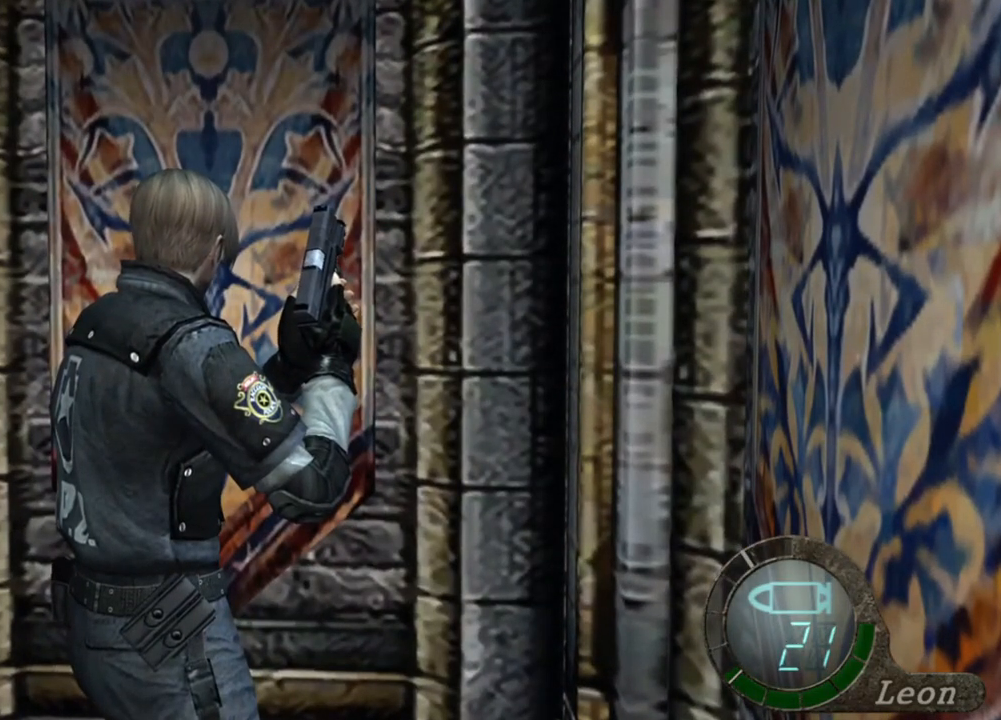
{"keys": [], "mouse": [], "events": []}
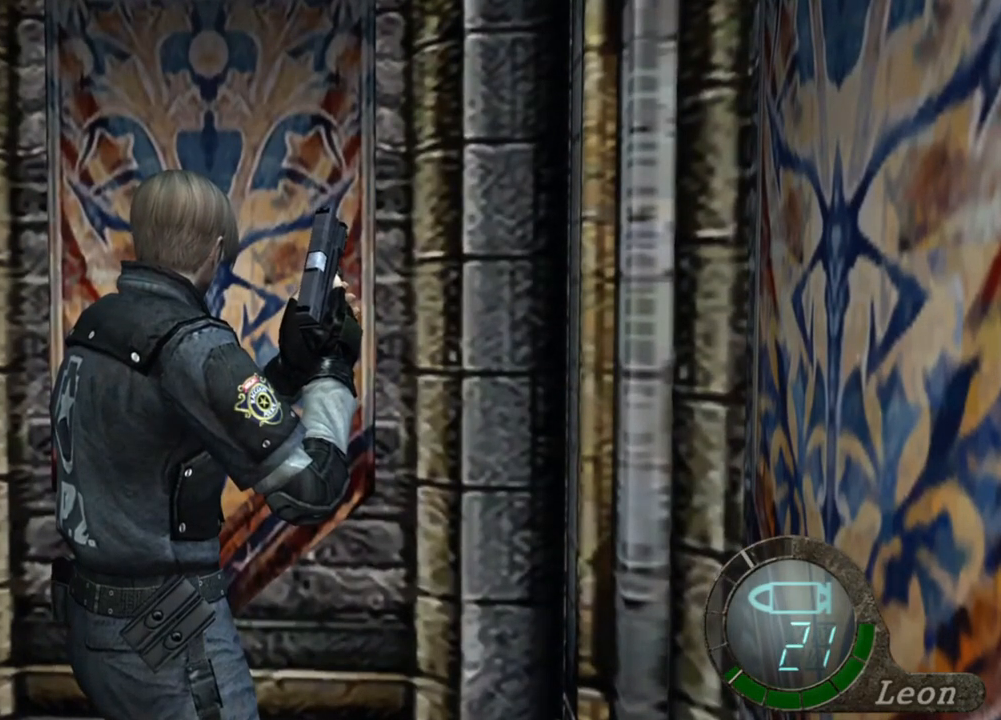
{"keys": [], "mouse": [], "events": []}
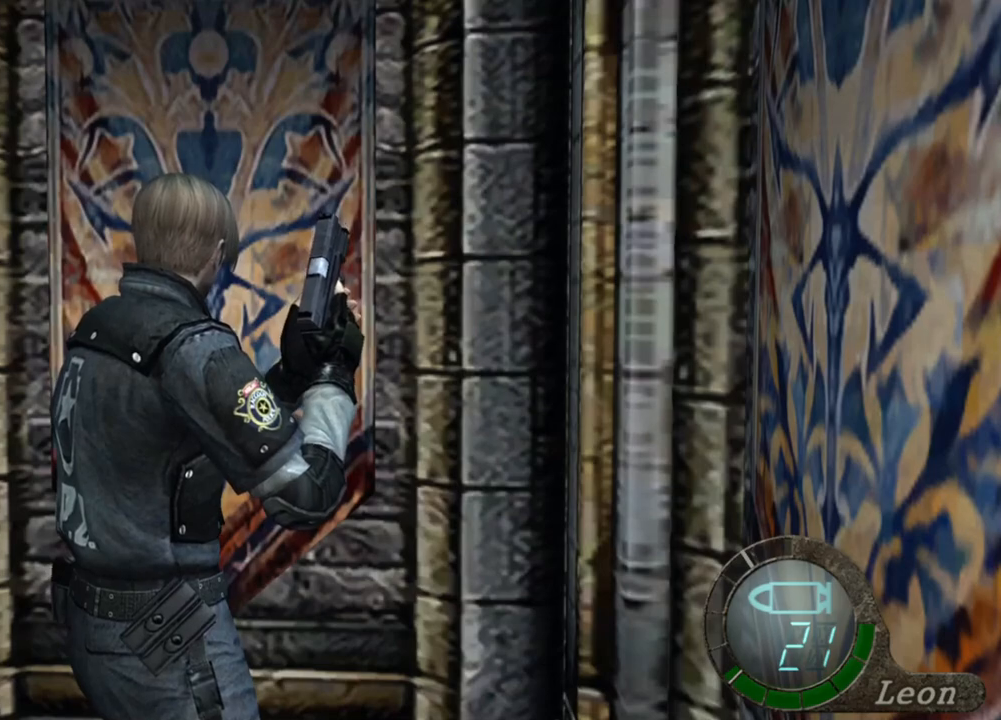
{"keys": [], "mouse": [], "events": []}
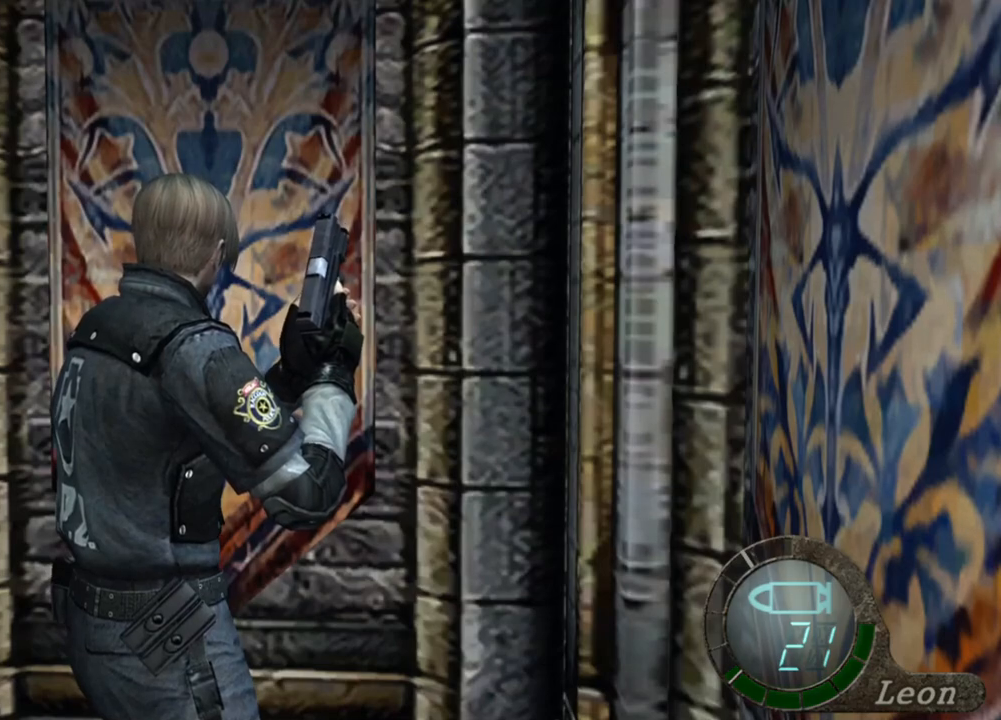
{"keys": [], "mouse": [], "events": []}
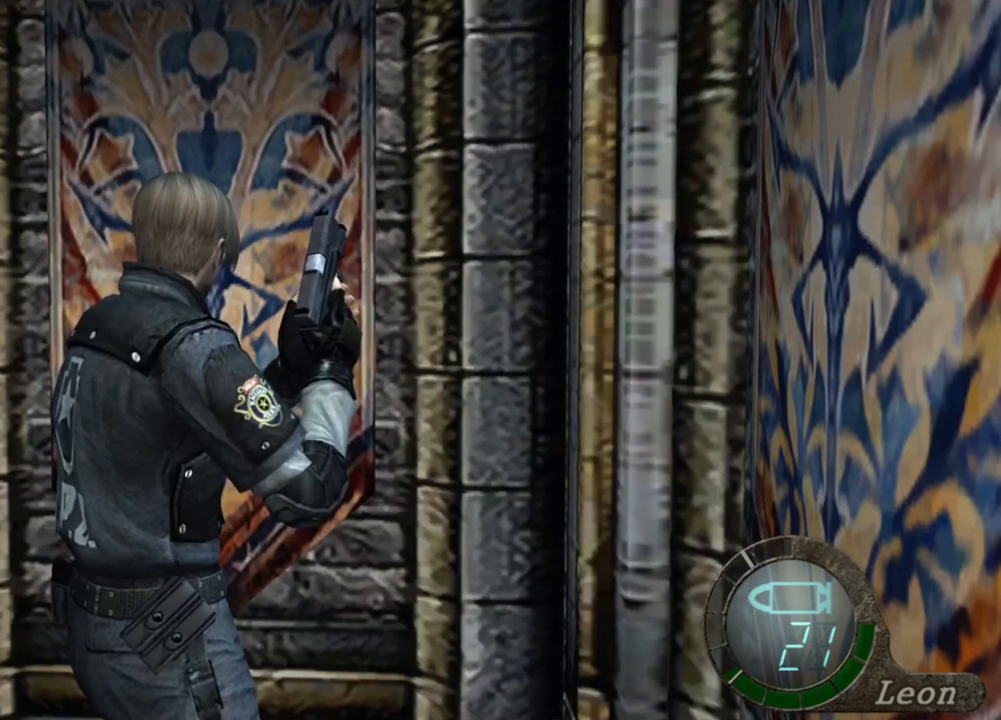
{"keys": [], "mouse": [], "events": []}
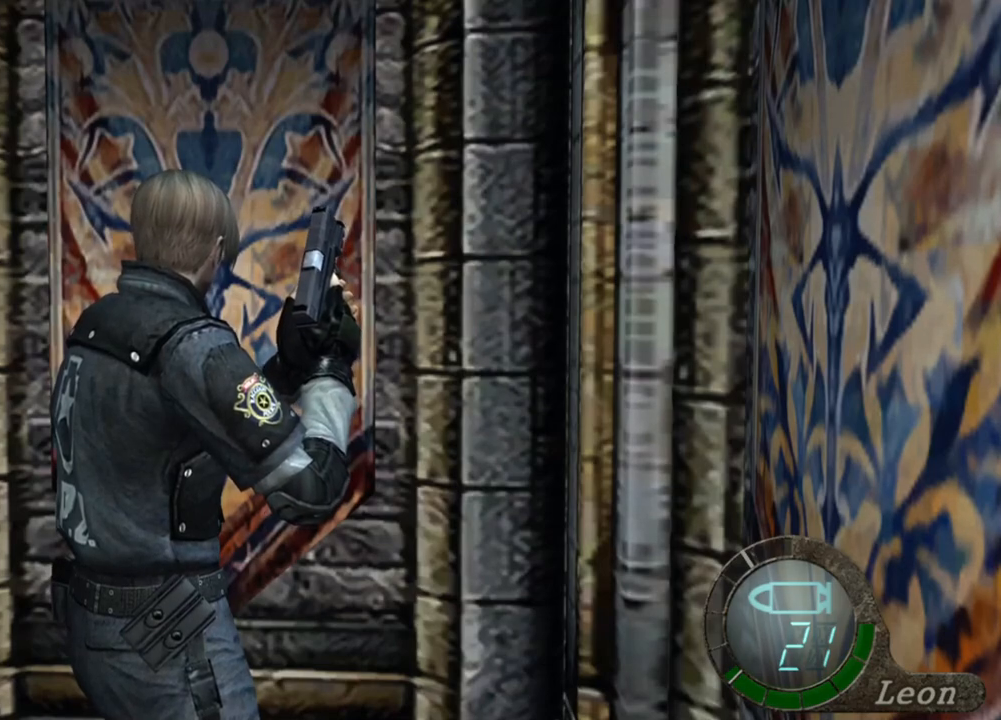
{"keys": [], "mouse": [], "events": []}
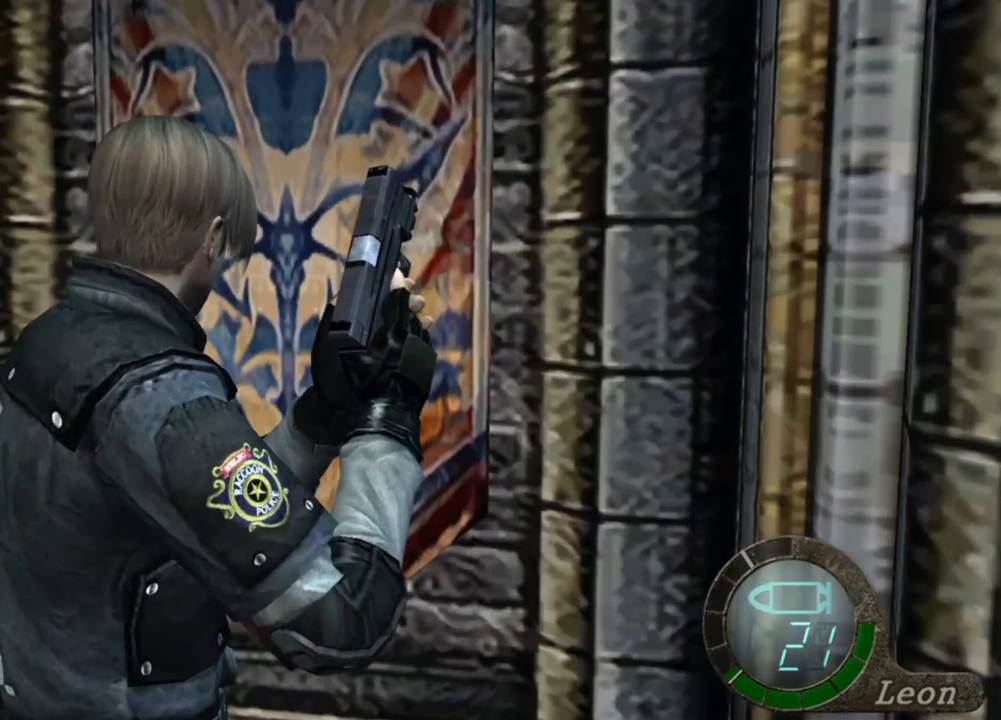
{"keys": [], "mouse": [], "events": [[184, "mouse_right", "down"], [317, "mouse_right", "up"]]}
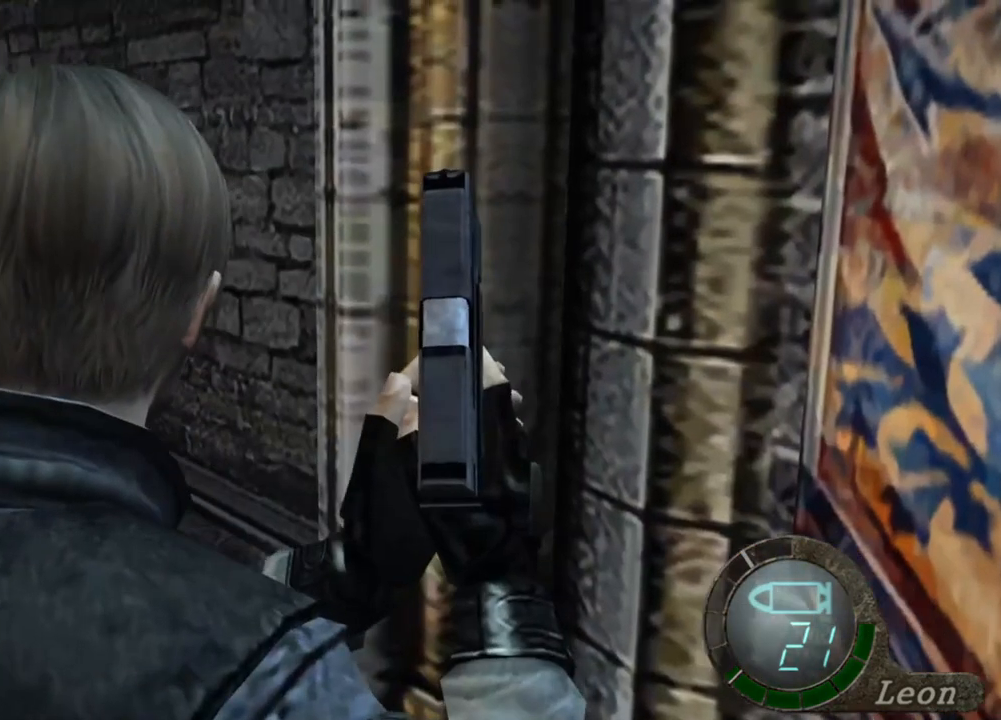
{"keys": [], "mouse": [], "events": []}
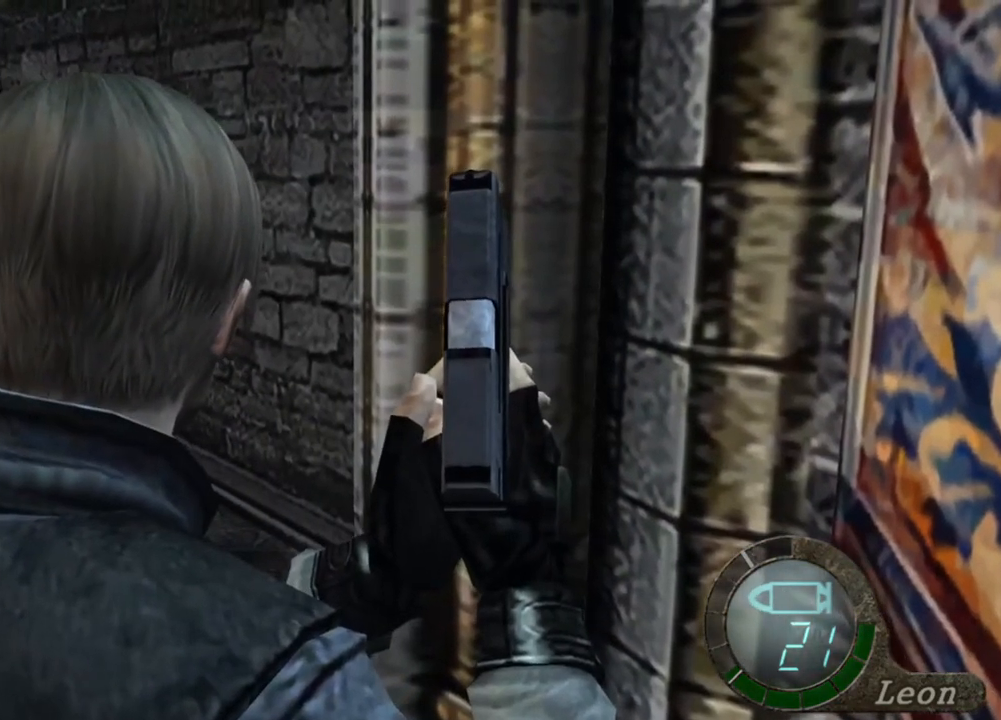
{"keys": [], "mouse": [], "events": []}
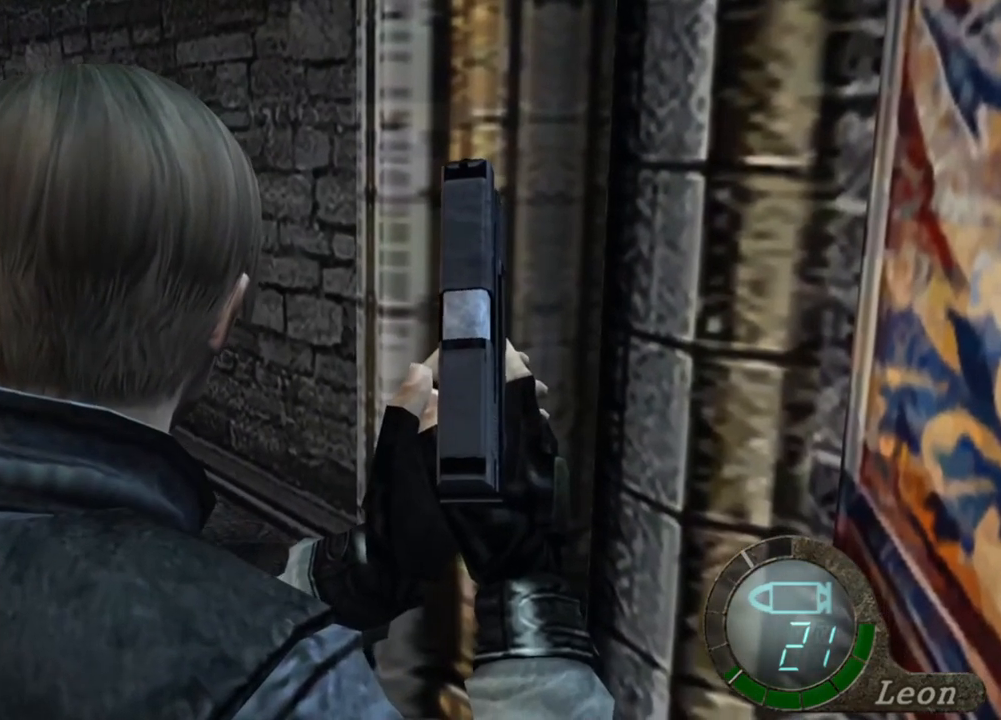
{"keys": [], "mouse": [], "events": []}
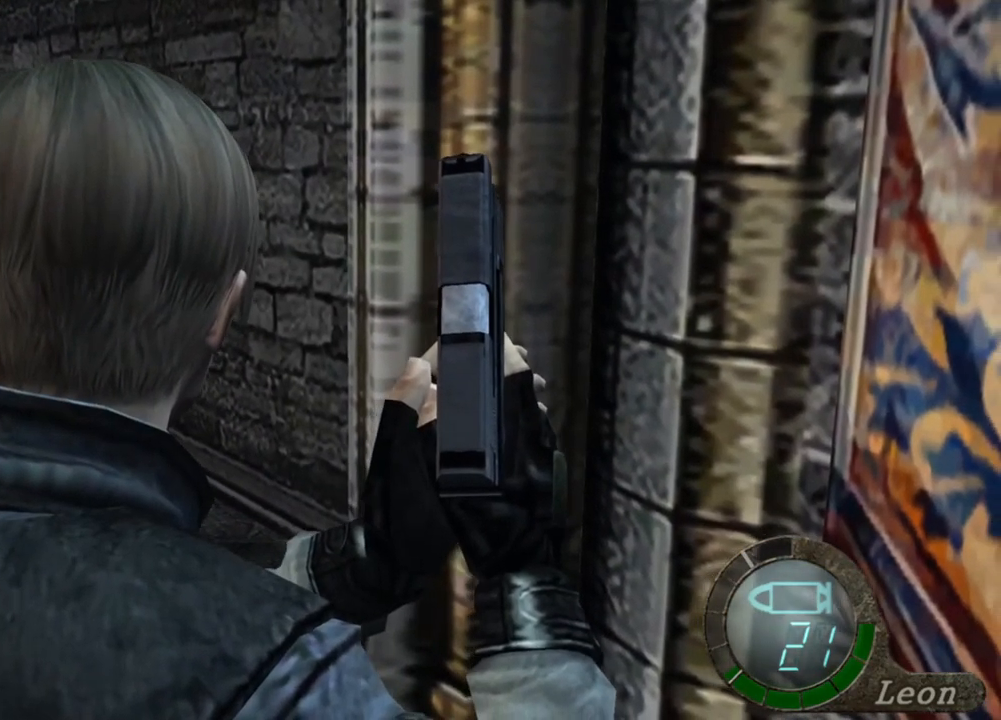
{"keys": [], "mouse": [], "events": []}
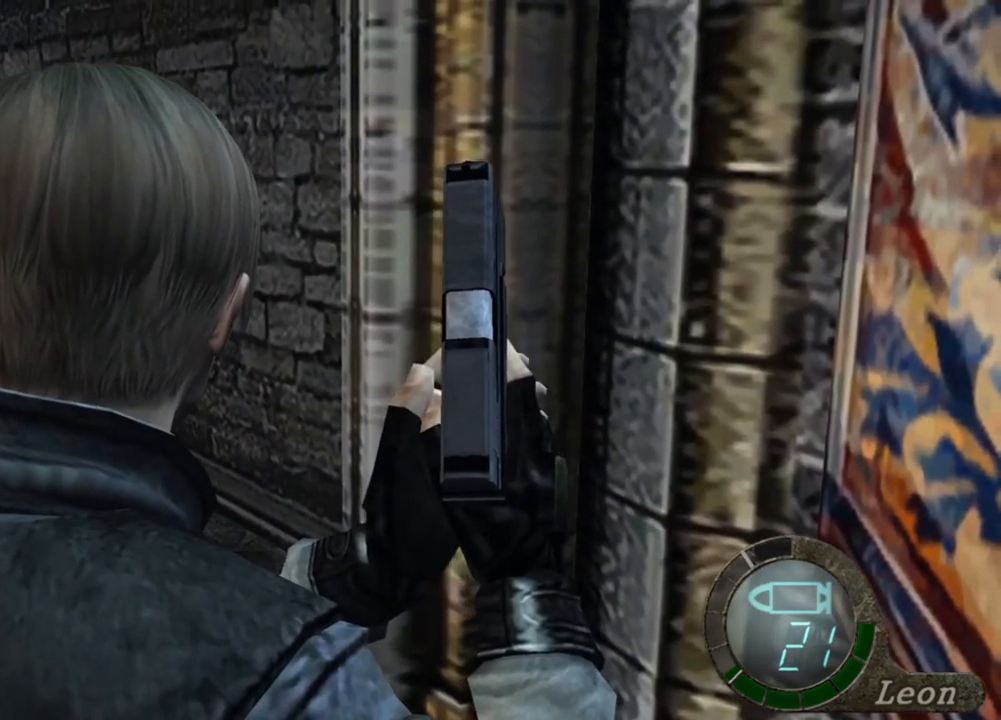
{"keys": ["shift", "w"], "mouse": [], "events": [[184, "shift", "down"], [184, "w", "down"]]}
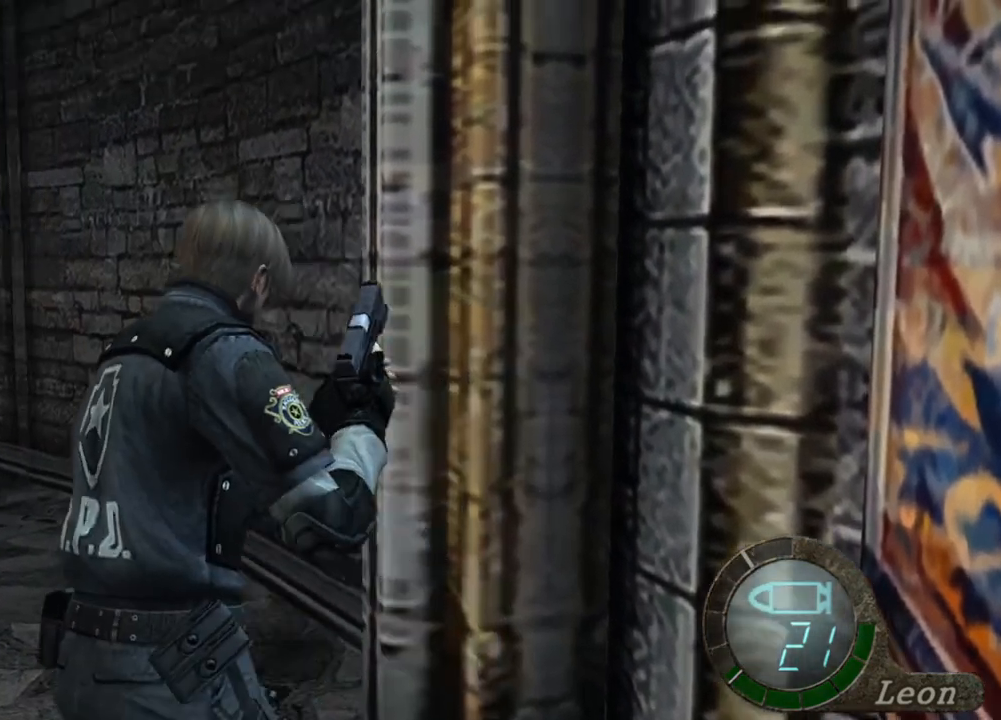
{"keys": ["shift", "w"], "mouse": [], "events": []}
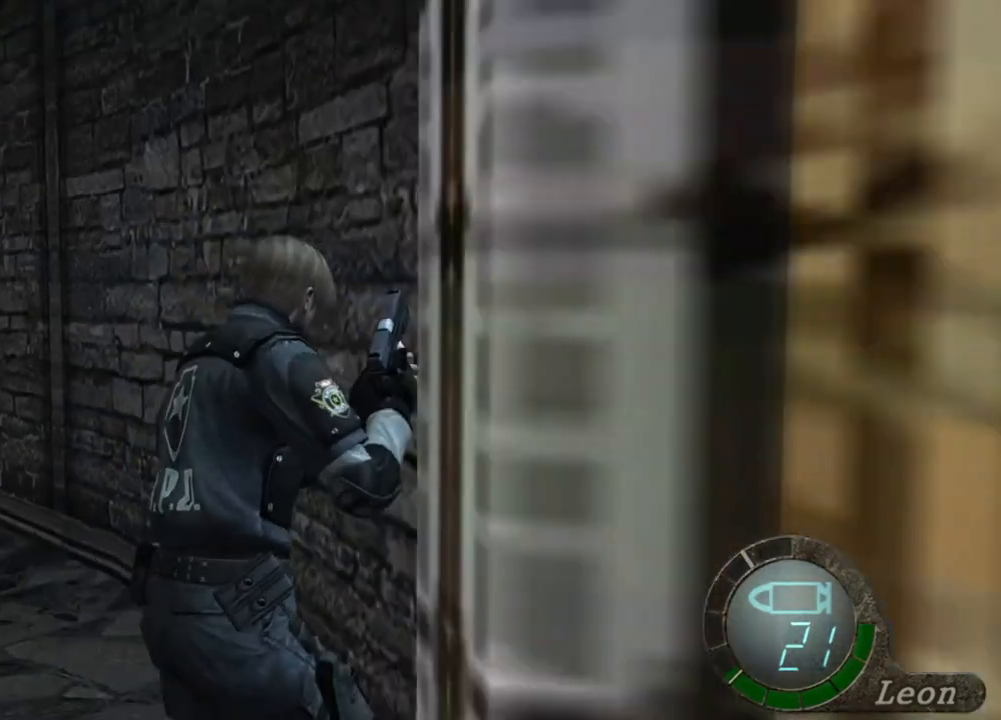
{"keys": ["shift", "w"], "mouse": [], "events": [[250, "a", "down"], [417, "a", "up"]]}
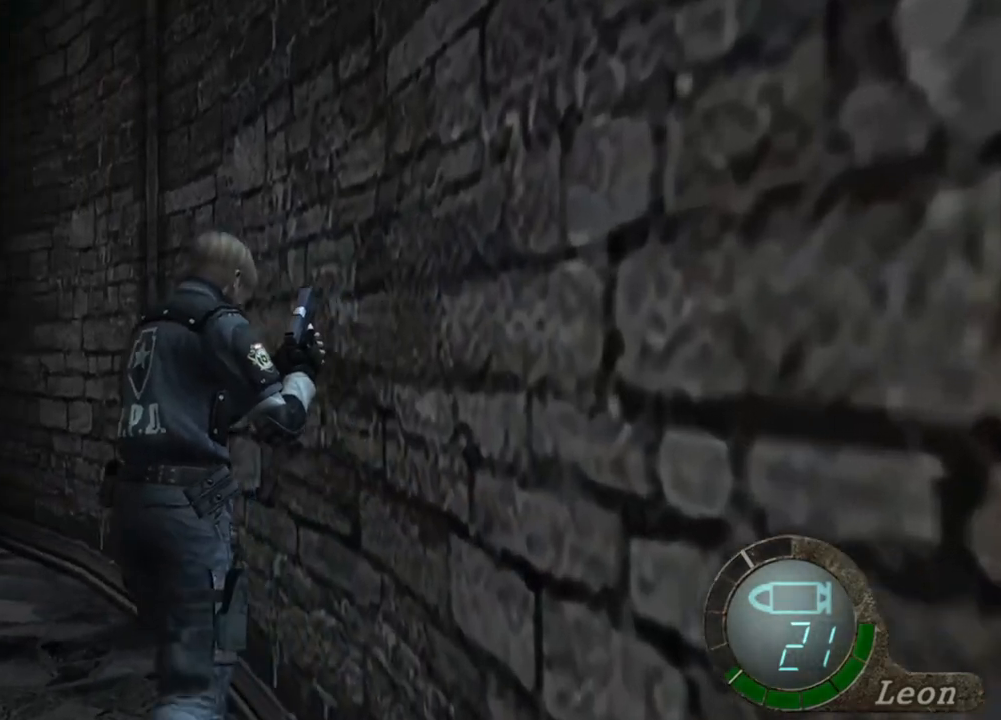
{"keys": ["shift", "w"], "mouse": [], "events": [[17, "a", "down"], [150, "a", "up"], [184, "a", "down"], [284, "a", "up"], [317, "e", "down"], [484, "e", "up"]]}
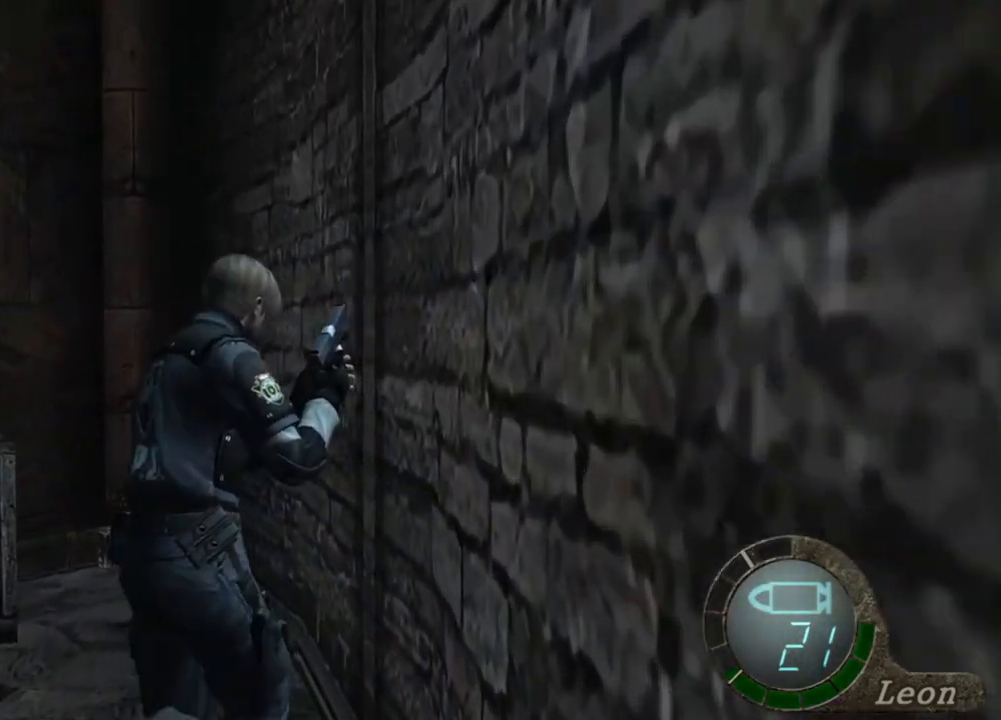
{"keys": ["e", "shift", "w"], "mouse": [], "events": [[17, "e", "down"], [117, "e", "up"], [150, "e", "down"], [250, "e", "up"], [284, "e", "down"], [384, "e", "up"], [450, "e", "down"]]}
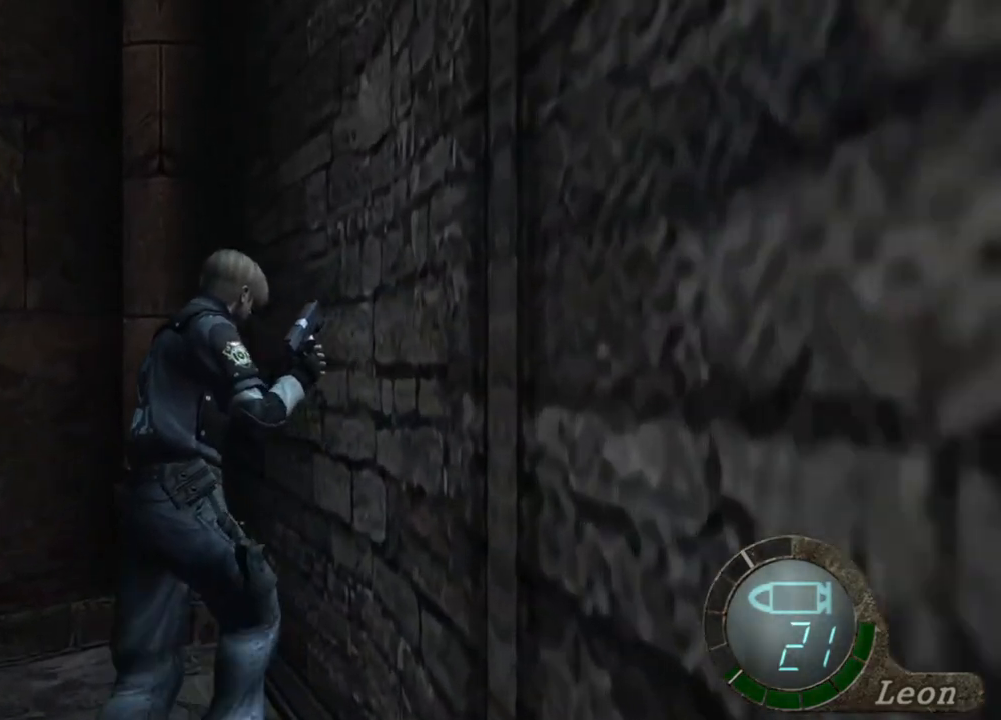
{"keys": ["e", "shift", "w"], "mouse": [], "events": [[50, "e", "up"], [84, "e", "down"], [184, "e", "up"], [217, "e", "down"]]}
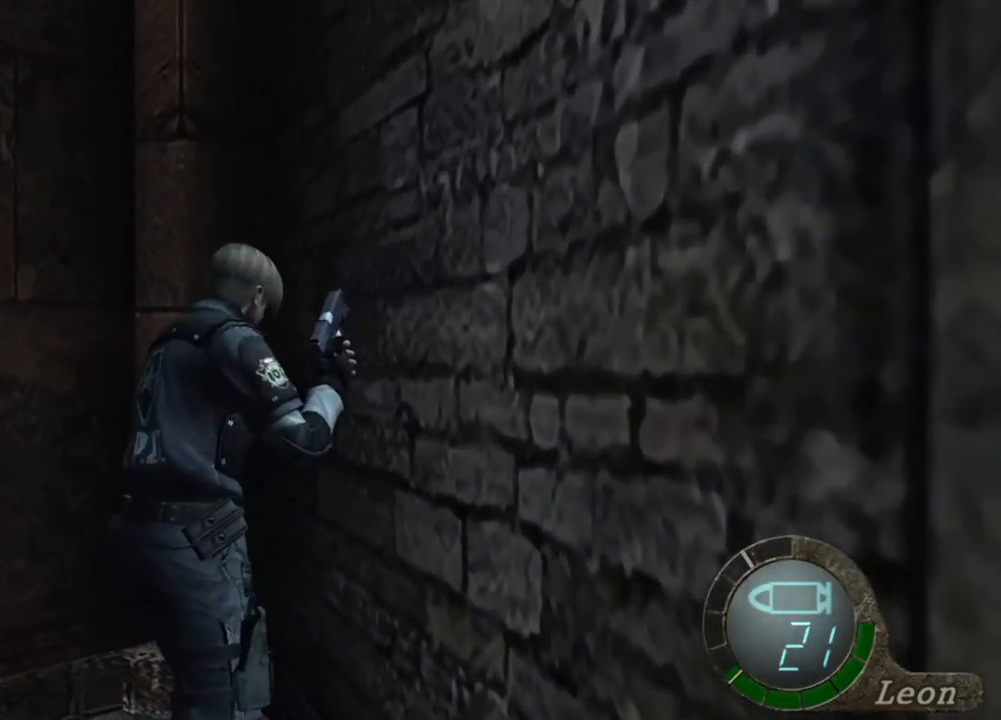
{"keys": ["e", "shift", "w"], "mouse": [], "events": [[84, "e", "up"], [150, "e", "down"], [250, "e", "up"], [284, "e", "down"], [384, "e", "up"], [417, "e", "down"]]}
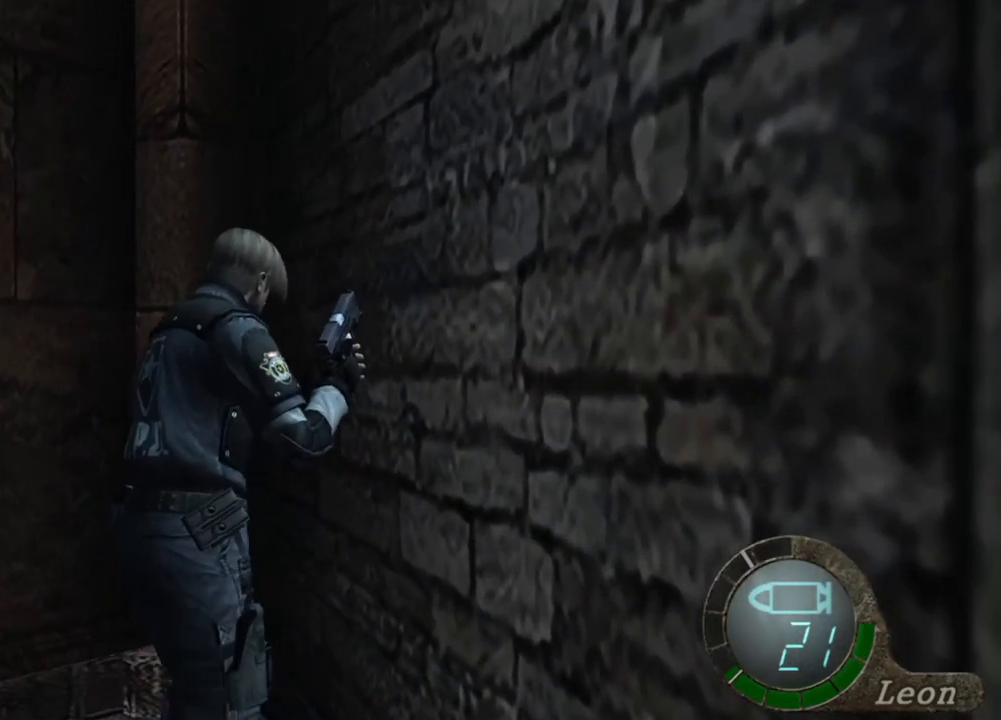
{"keys": ["e", "shift", "w"], "mouse": [], "events": [[17, "e", "up"], [84, "e", "down"], [250, "e", "up"], [350, "e", "down"], [450, "e", "up"], [484, "e", "down"]]}
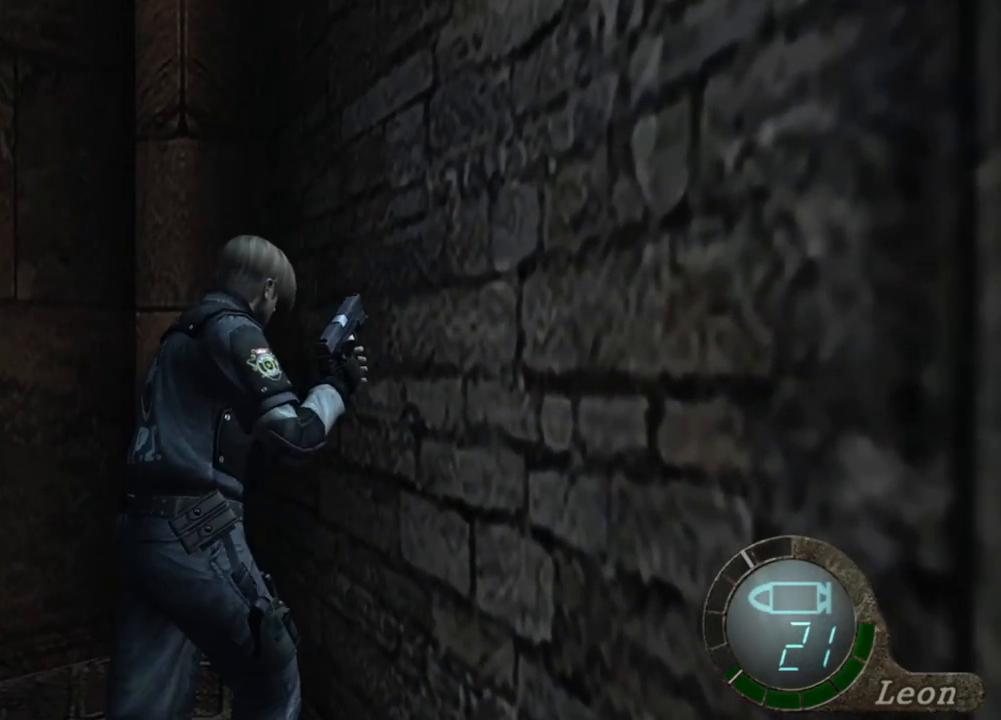
{"keys": ["e", "shift", "w"], "mouse": [], "events": [[84, "e", "up"], [117, "e", "down"], [217, "e", "up"], [284, "e", "down"], [417, "e", "up"], [484, "e", "down"]]}
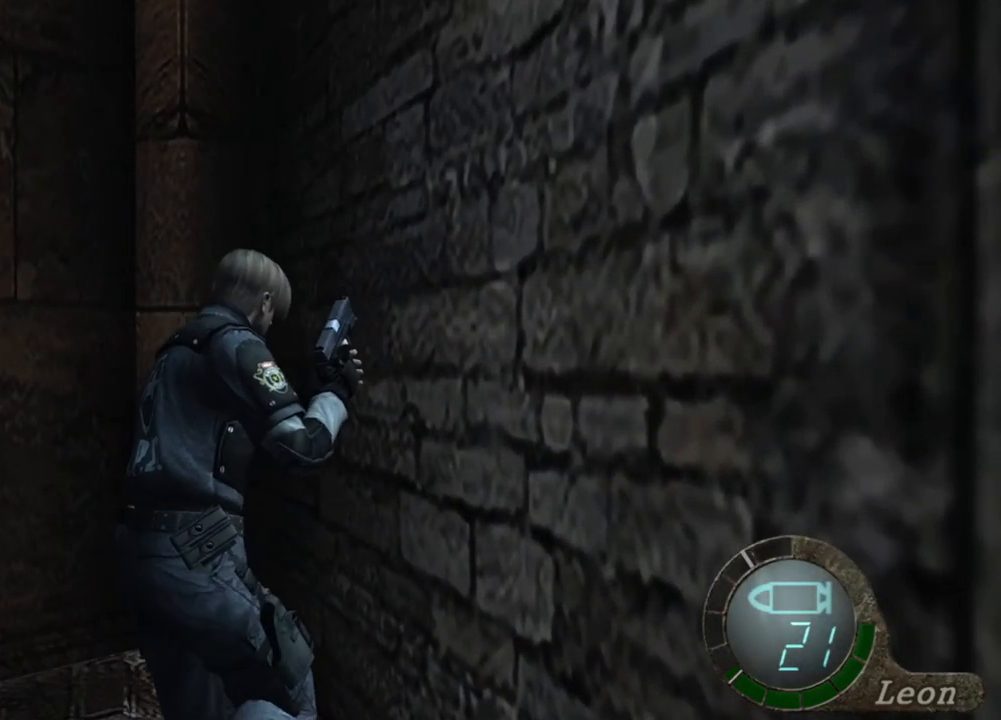
{"keys": ["e", "shift", "w"], "mouse": [], "events": [[50, "e", "up"], [84, "e", "down"], [217, "e", "up"], [250, "e", "down"], [384, "e", "up"], [417, "e", "down"]]}
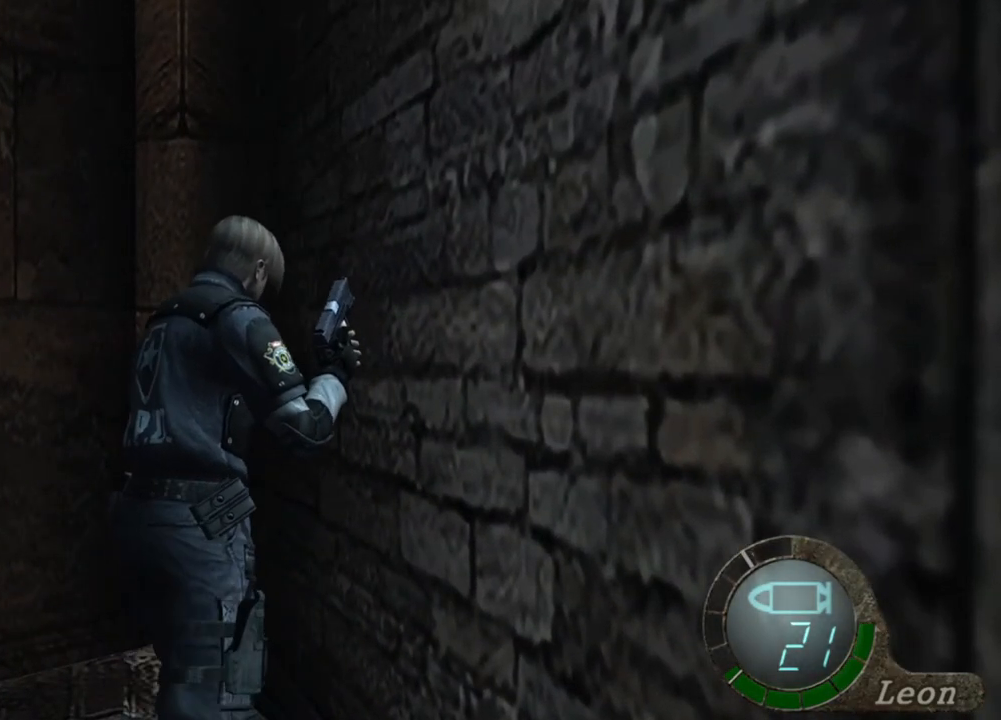
{"keys": ["s"], "mouse": [], "events": [[17, "e", "up"], [50, "e", "down"], [150, "e", "up"], [250, "w", "up"], [317, "shift", "up"], [450, "s", "down"]]}
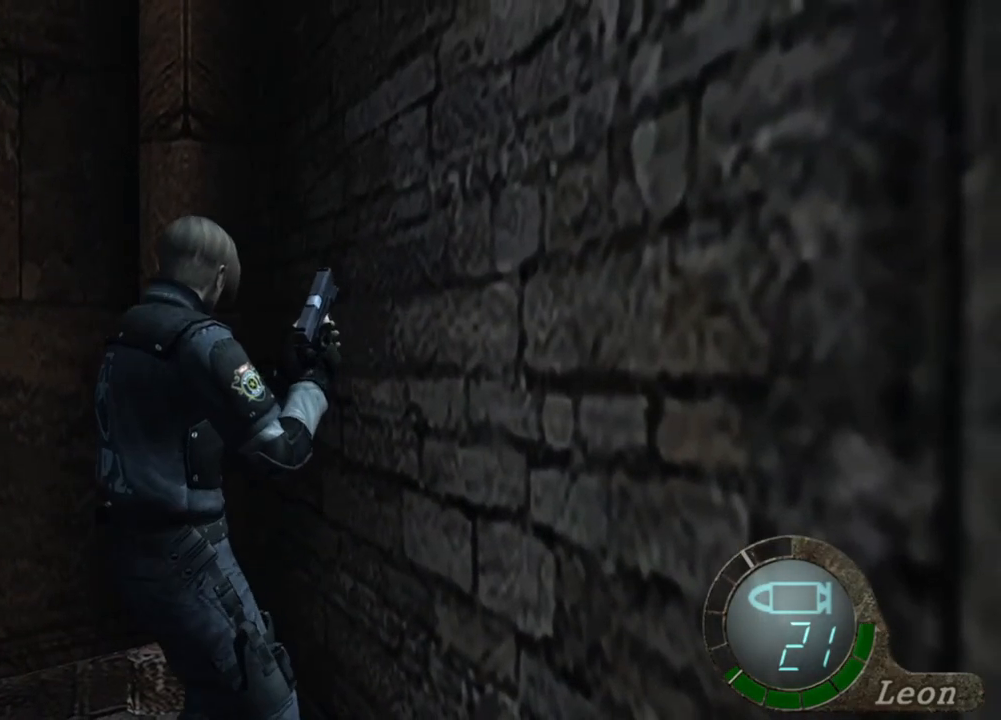
{"keys": ["s"], "mouse": [], "events": []}
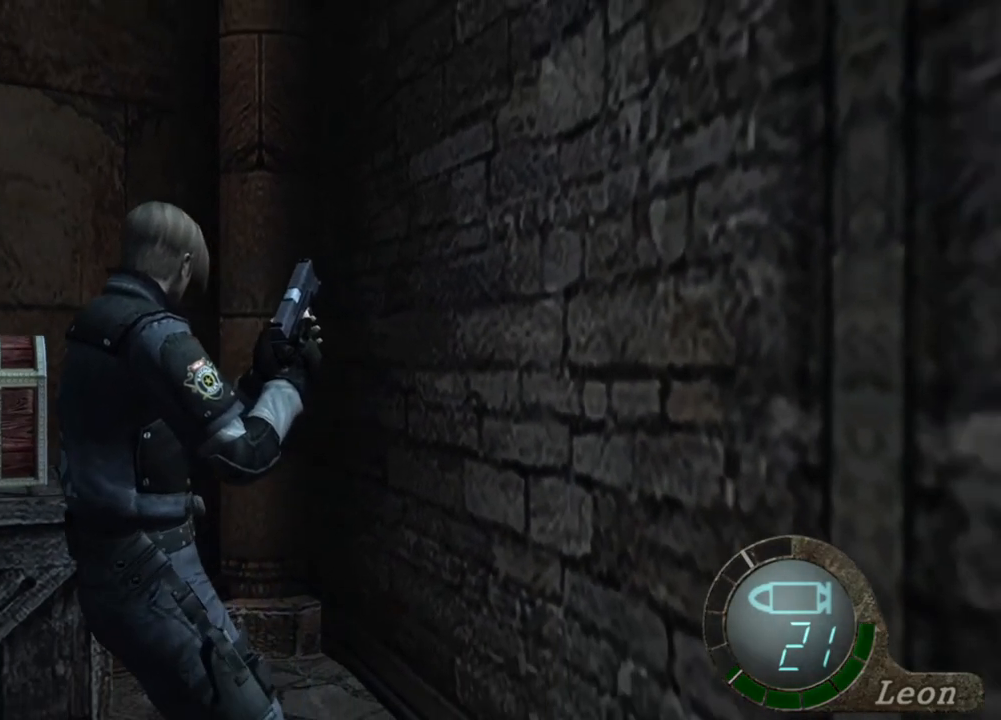
{"keys": [], "mouse": [], "events": [[84, "s", "up"], [184, "e", "down"], [317, "e", "up"], [384, "e", "down"], [450, "e", "up"]]}
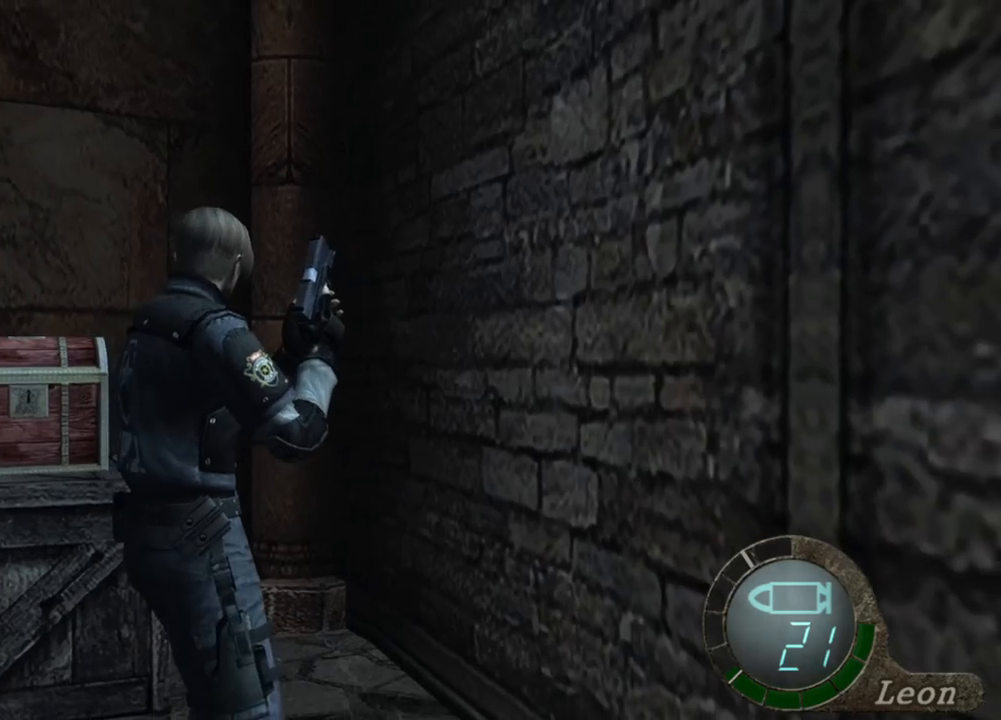
{"keys": [], "mouse": [], "events": [[17, "e", "down"], [117, "e", "up"]]}